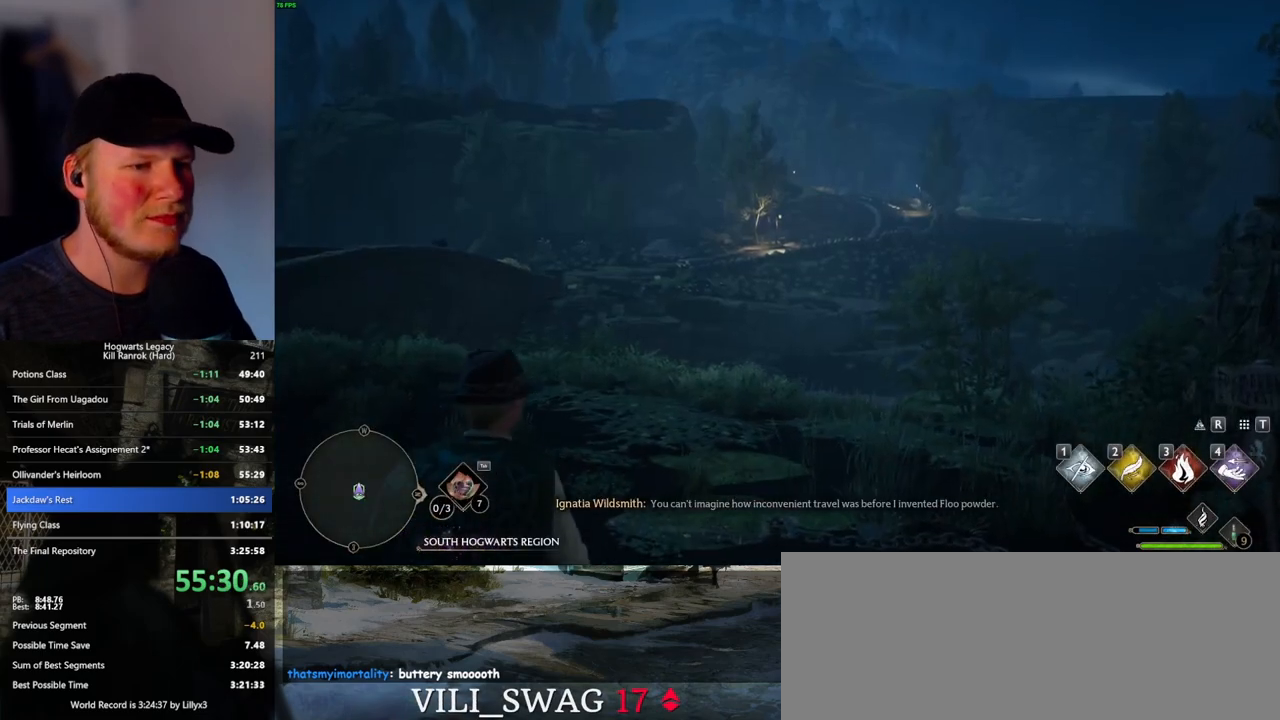
Gameplay with keyboard and mouse; each line is a JSON object with the keys and mouse buttons held at the frame after it. "events" lists presses ("down") and releases ("up") of ".", "/", "0", "1", "2", "3", "4", "5", "6", "7", "8", "9", "a", "alt_l", "alt_r", "b", "backslash", "backspace", "c", "caps_lock", "comma", "ctrl_l", "ctrl_r", "d", "e", "equals", "escape", "f", "f1", "f10", "f11", "f12", "f2", "f3", "f4", "f5", "f6", "f7", "f8", "f9", "g", "h", "i", "j", "k", "l", "lbracket", "m", "minus", "n", "o", "p", "q", "quote", "r", "rbracket", "return", "s", "semicolon", "shift_l", "shift_r", "space", "super_l", "super_r", "t", "tab", "tilde", "u", "v", "w", "x", "y", "z", "mouse_left", "mouse_right", "mouse_mb4" and "mouse_mb5" between this image and that frame as [ms after this image, input, new state], when the widget could be followed in between; "mouse_wheel" appears only as held states. "mouse_left", "mouse_wheel", "mouse_right", "mouse_mb4", "mouse_mb5" = the "left", "wheel", "right", "mb4", "mb5" buttons of the "mouse" list. No other keys are recorded. "wheel" means that the mouse wheel is clicked or scrolled. Mouse movement is not recorded.
{"keys": ["d"], "mouse": [], "events": [[283, "d", "down"]]}
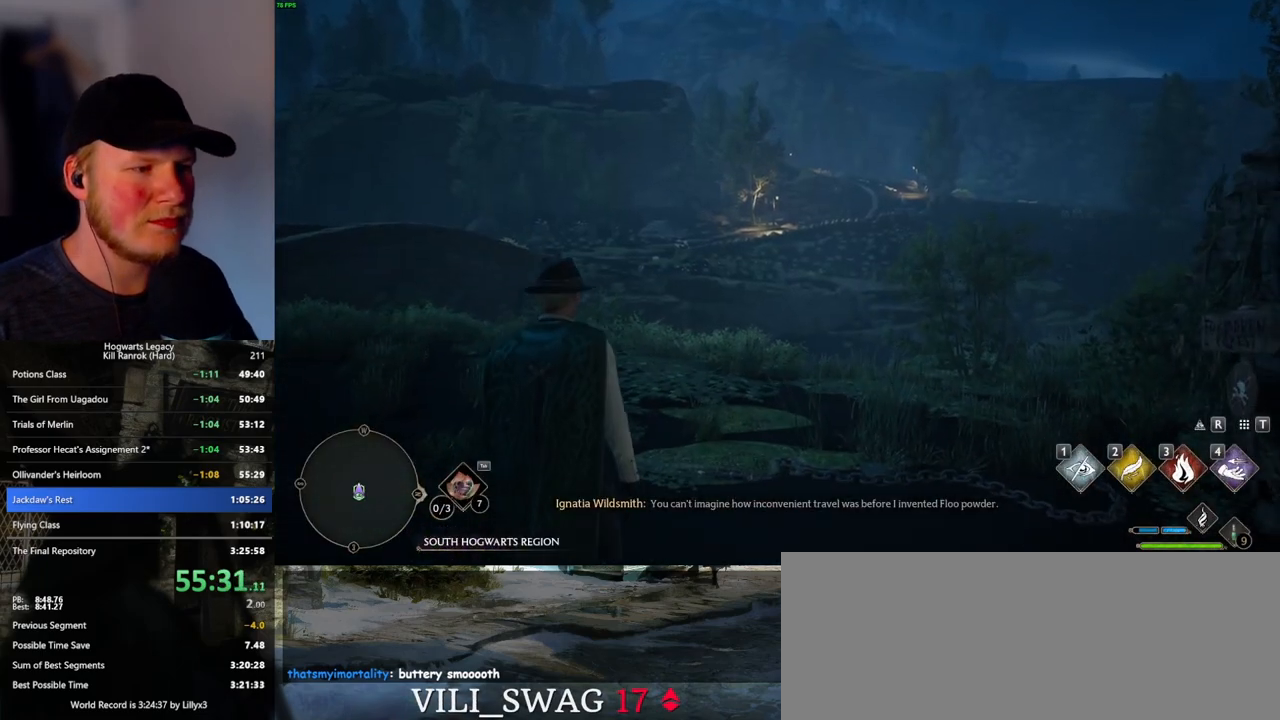
{"keys": ["d"], "mouse": [], "events": [[233, "space", "down"], [300, "space", "up"], [416, "space", "down"], [466, "space", "up"]]}
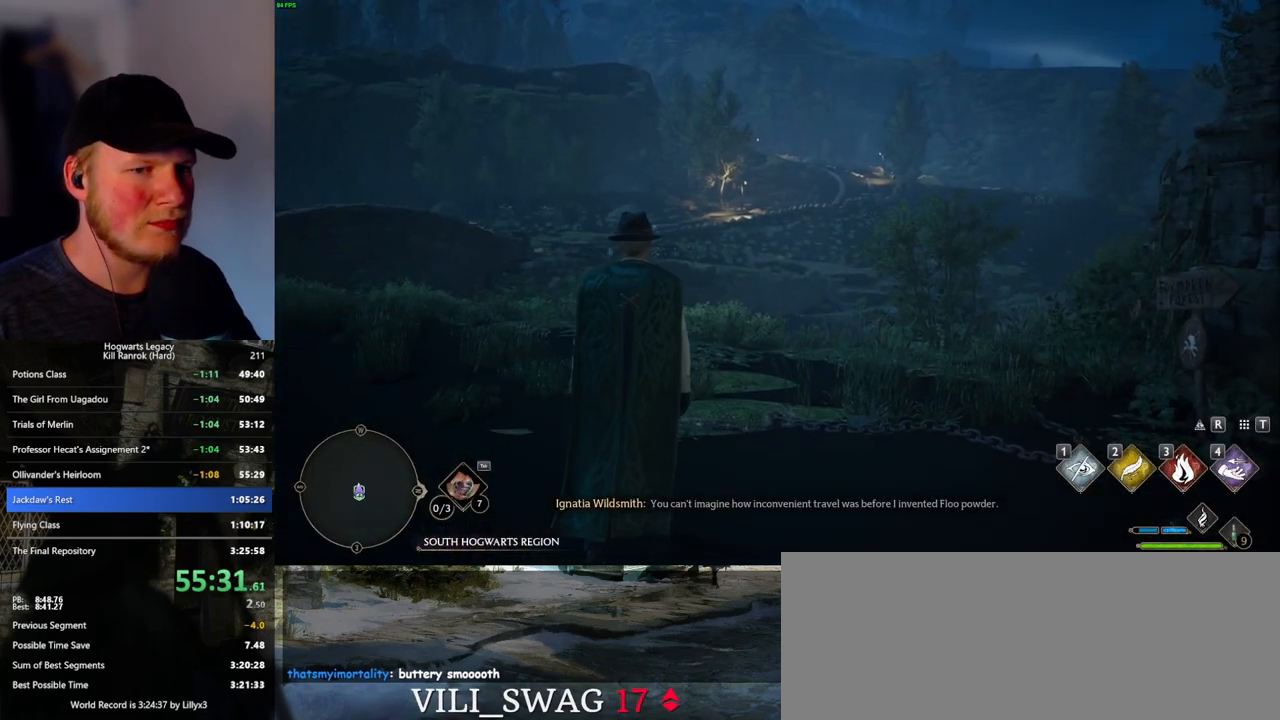
{"keys": ["d", "shift_l", "w"], "mouse": [], "events": [[66, "space", "down"], [116, "space", "up"], [233, "space", "down"], [283, "space", "up"], [450, "shift_l", "down"], [450, "w", "down"]]}
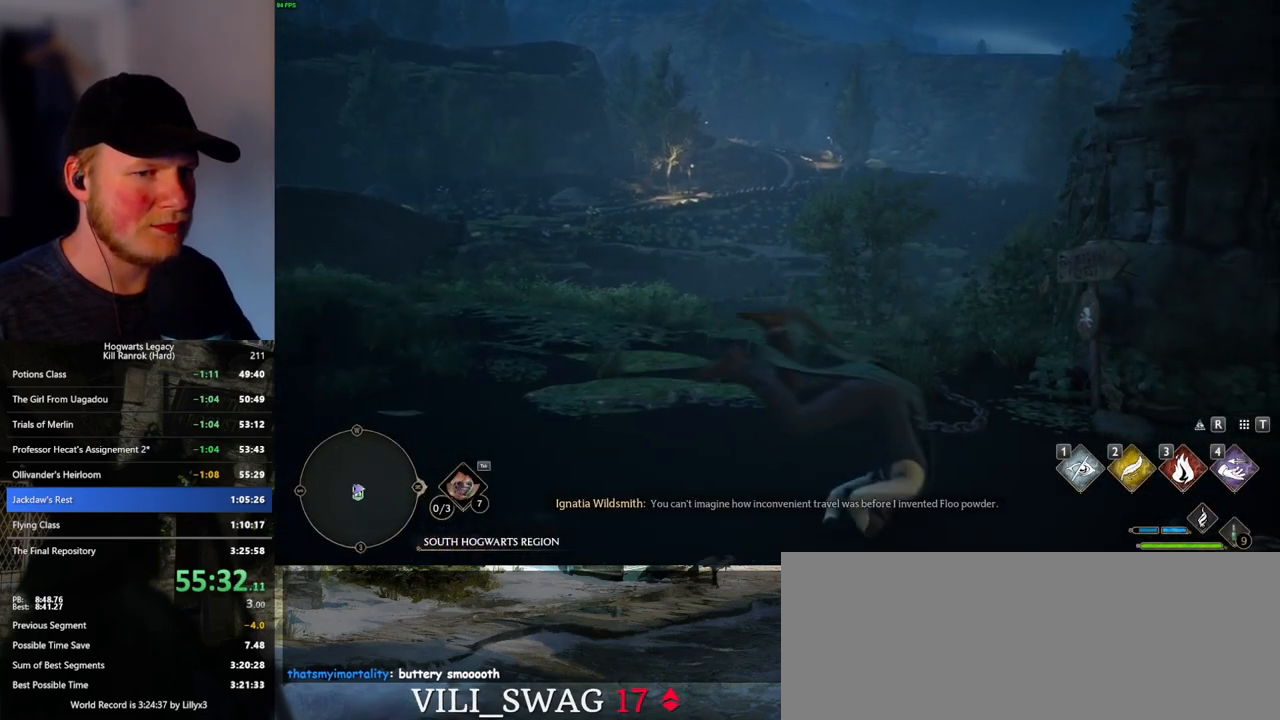
{"keys": ["d", "w"], "mouse": [], "events": [[16, "w", "up"], [100, "shift_l", "up"], [250, "w", "down"]]}
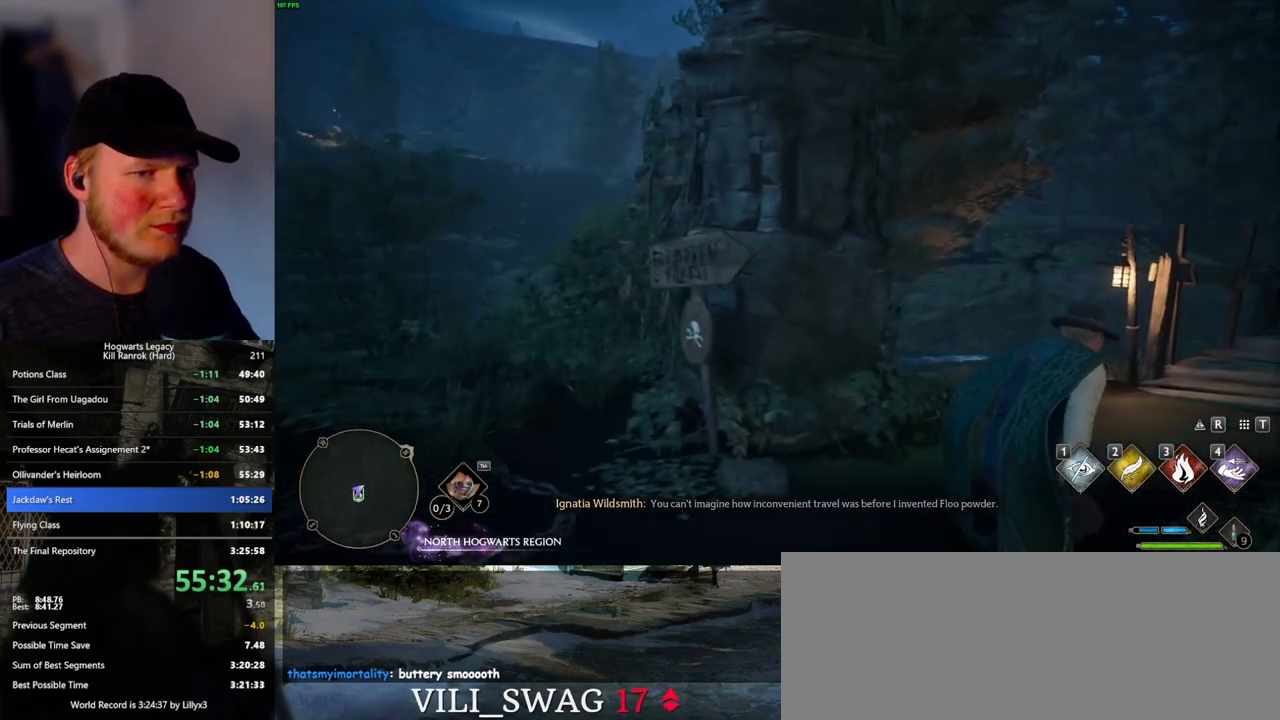
{"keys": ["w"], "mouse": [], "events": [[250, "d", "up"]]}
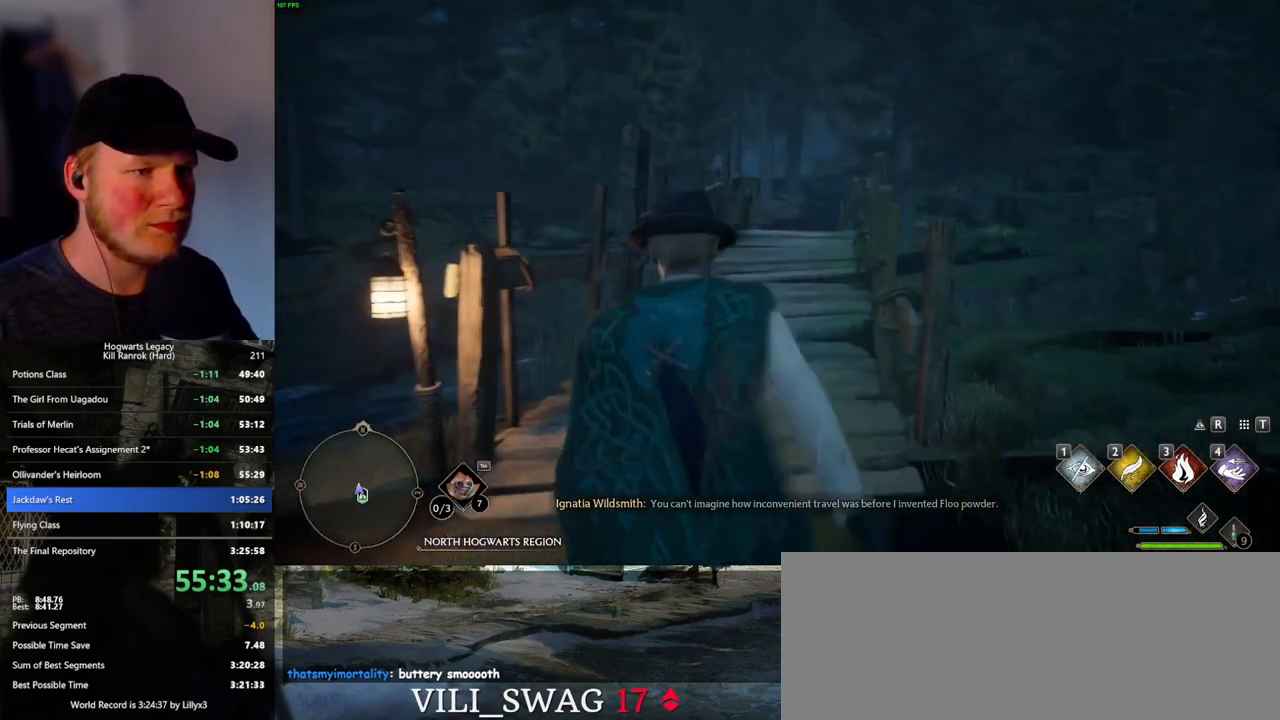
{"keys": ["w"], "mouse": [], "events": []}
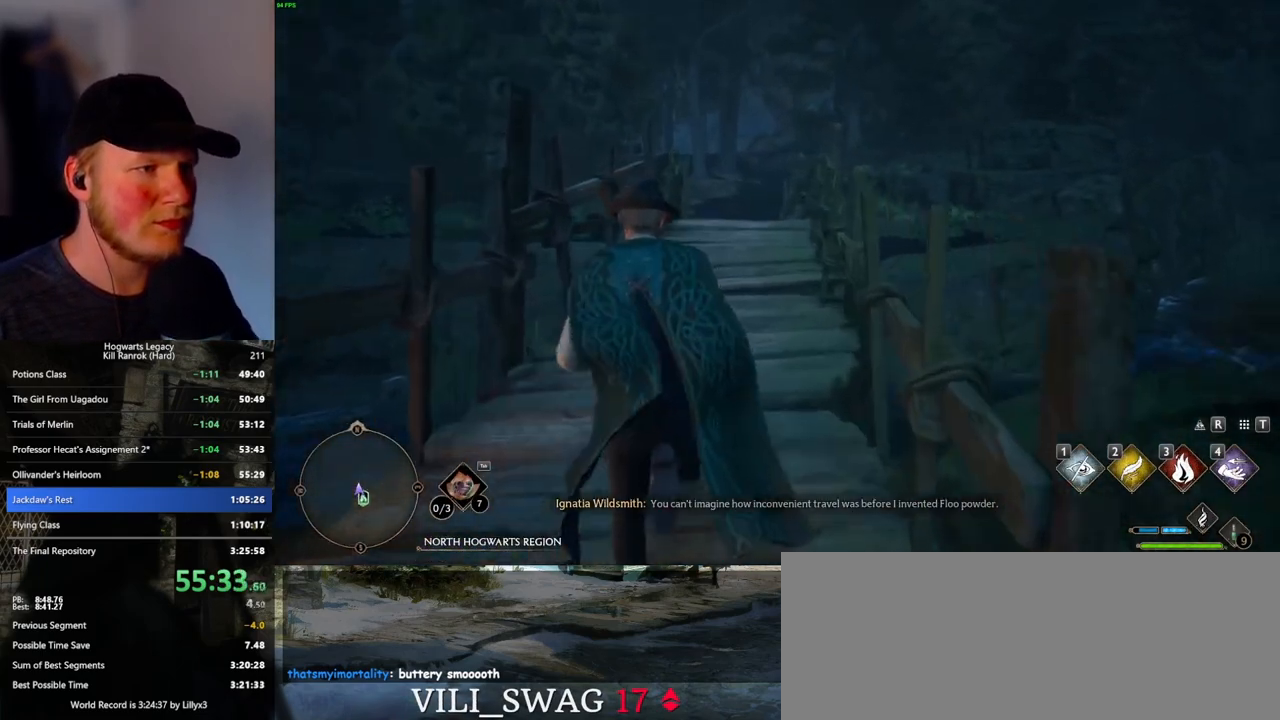
{"keys": ["w"], "mouse": [], "events": []}
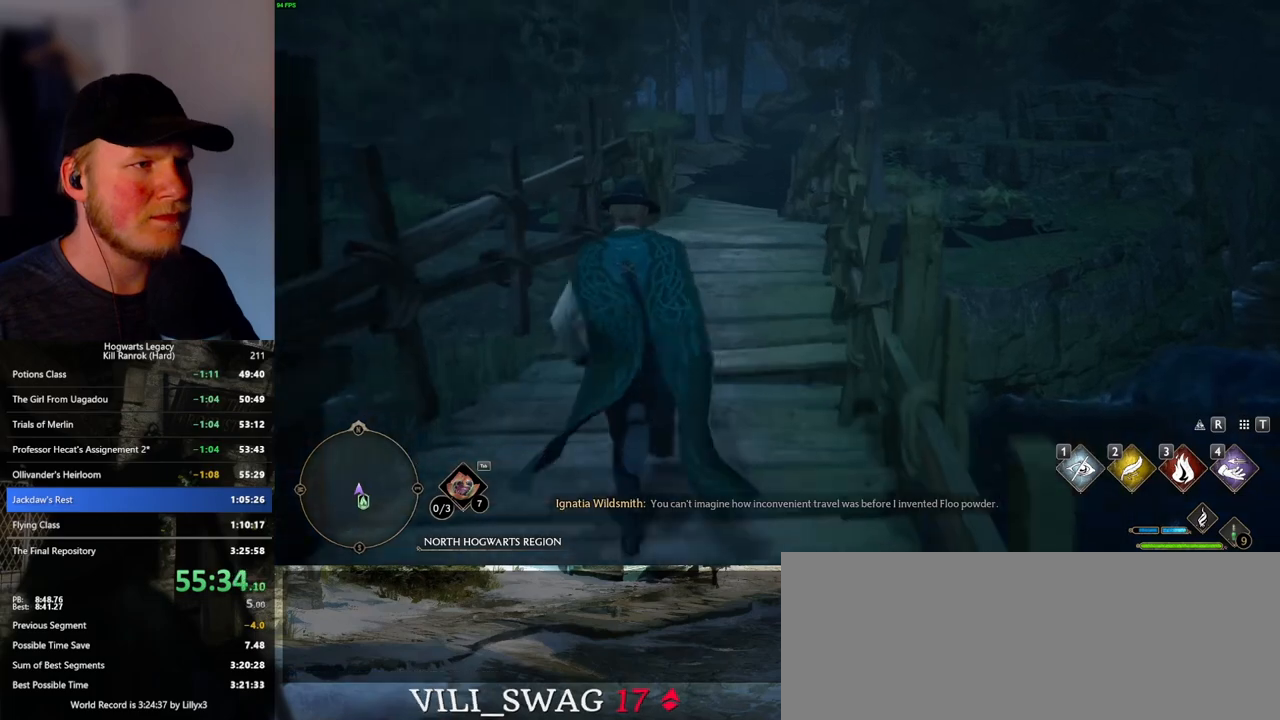
{"keys": ["w"], "mouse": [], "events": []}
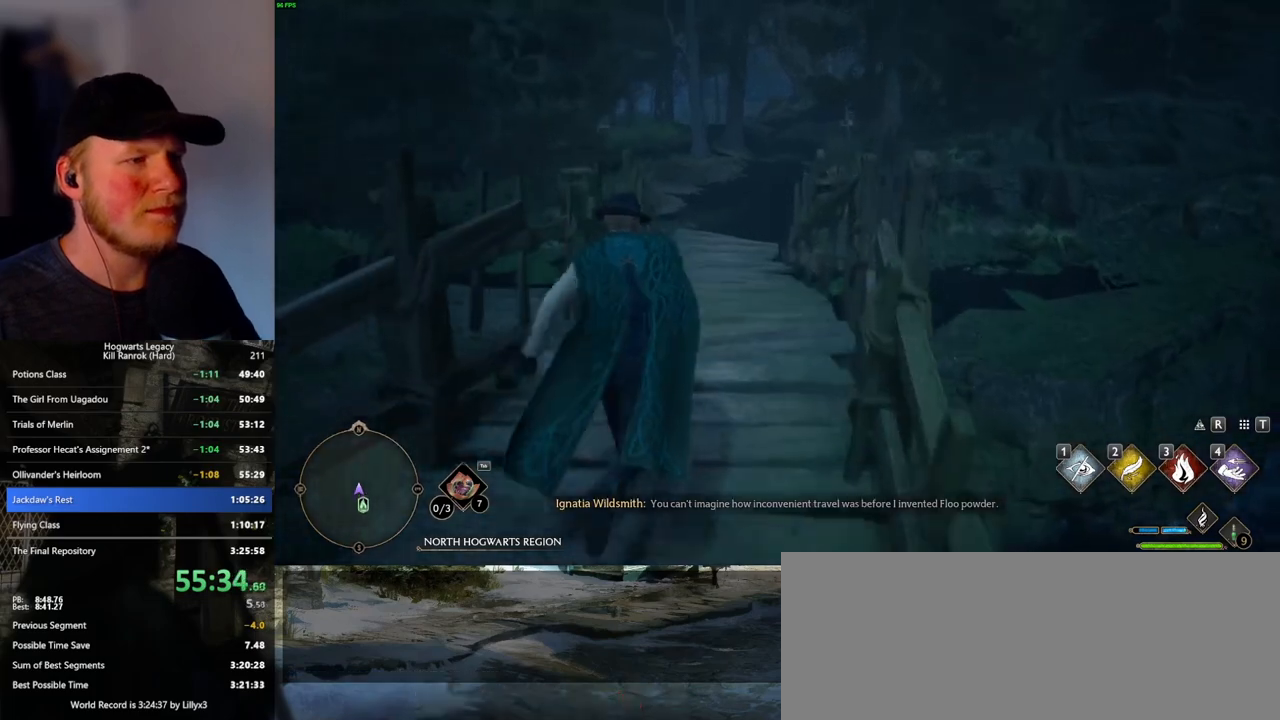
{"keys": ["w"], "mouse": [], "events": []}
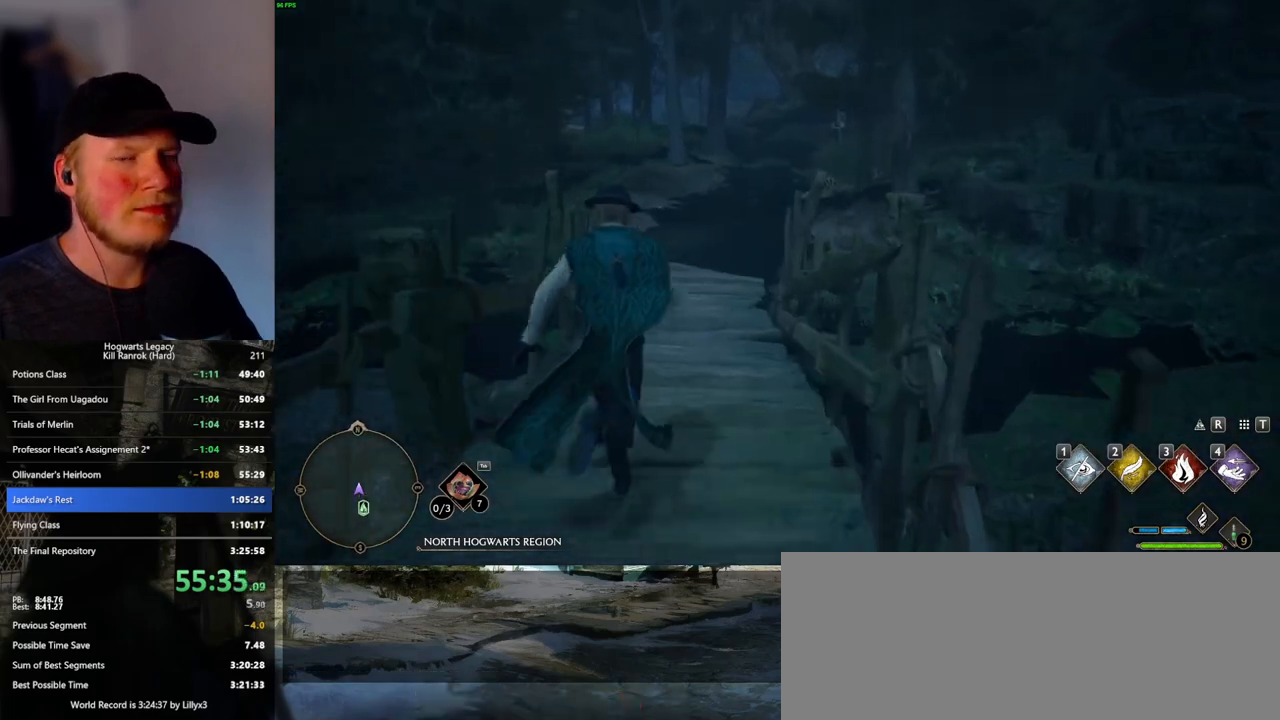
{"keys": ["w"], "mouse": [], "events": []}
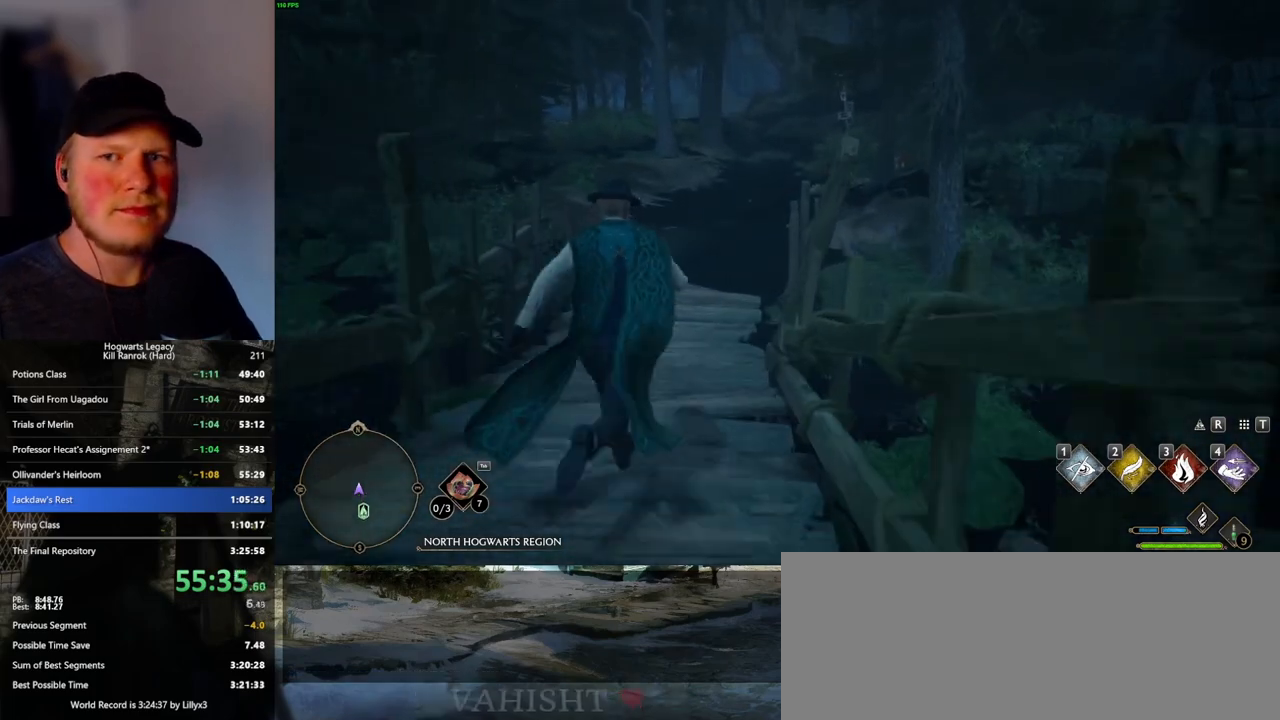
{"keys": ["w"], "mouse": [], "events": []}
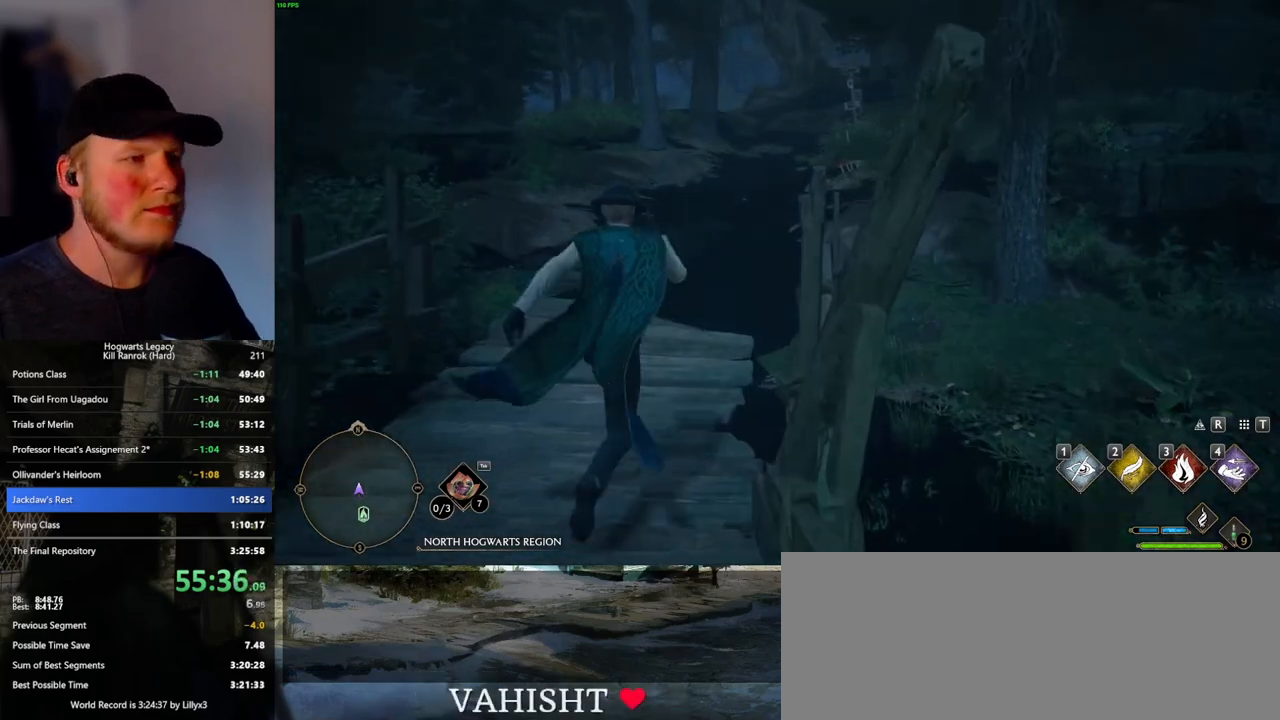
{"keys": ["w"], "mouse": [], "events": []}
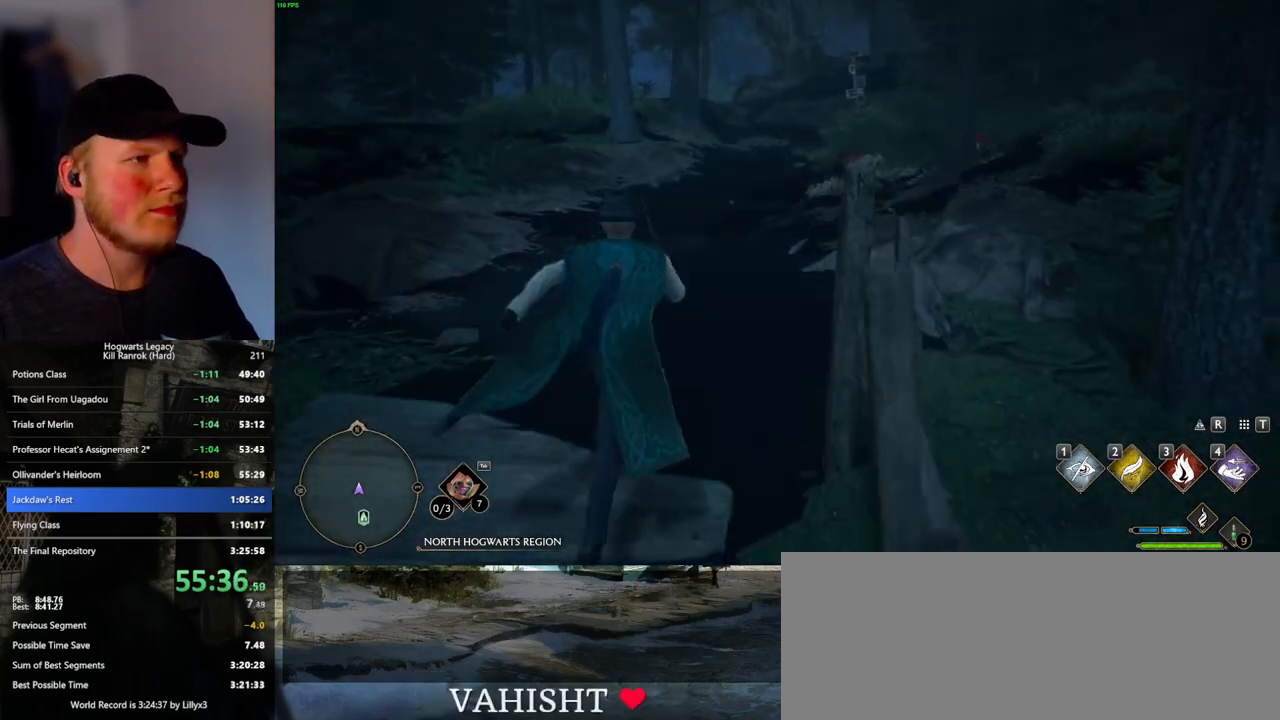
{"keys": ["w"], "mouse": [], "events": []}
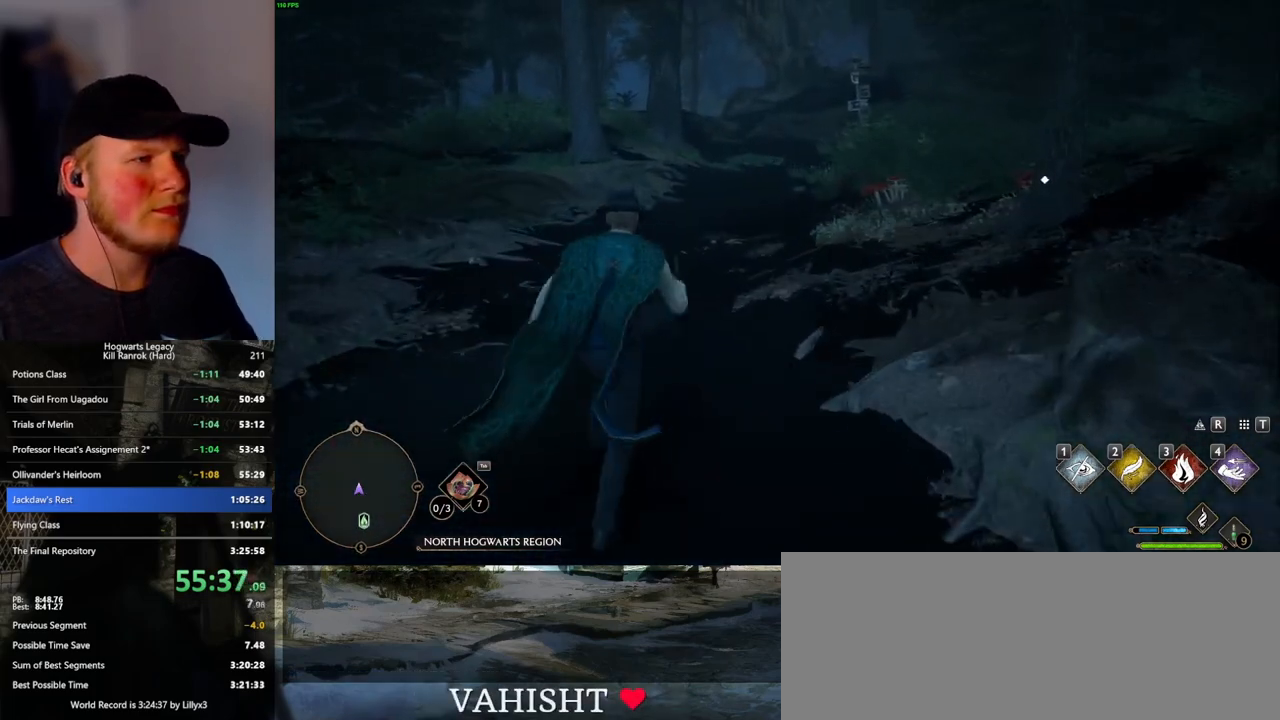
{"keys": ["w"], "mouse": [], "events": []}
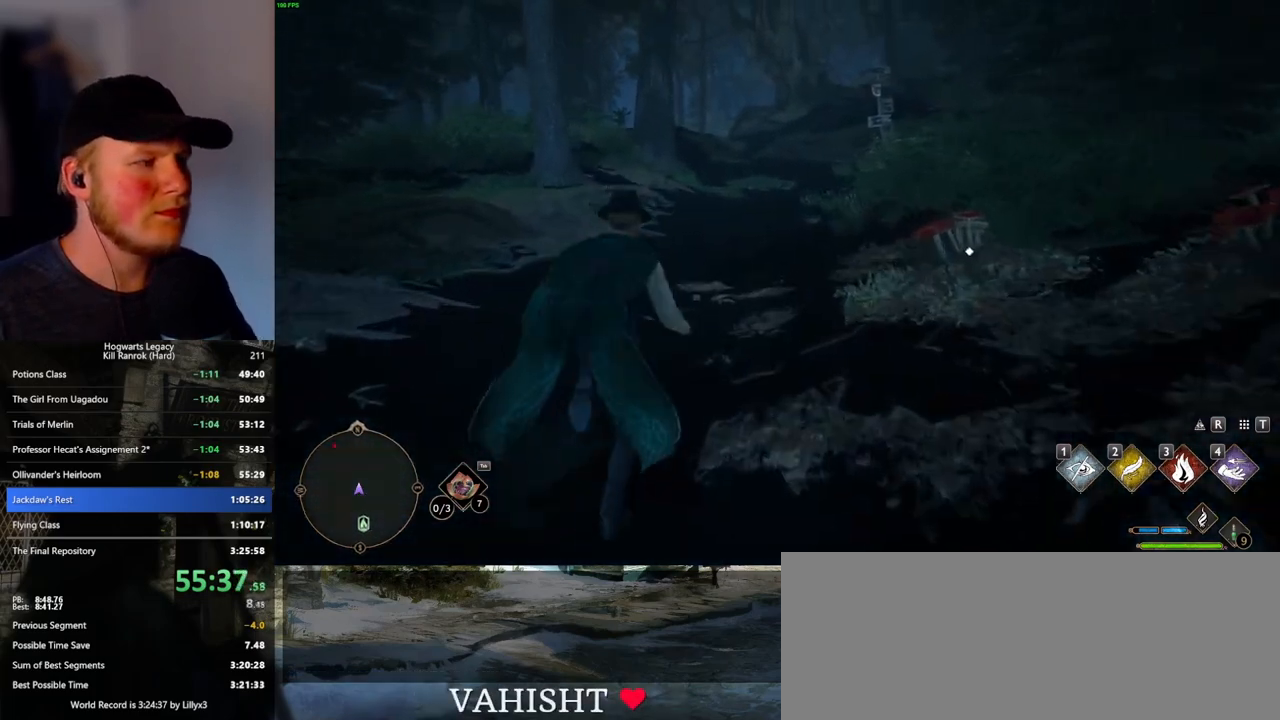
{"keys": ["w"], "mouse": [], "events": []}
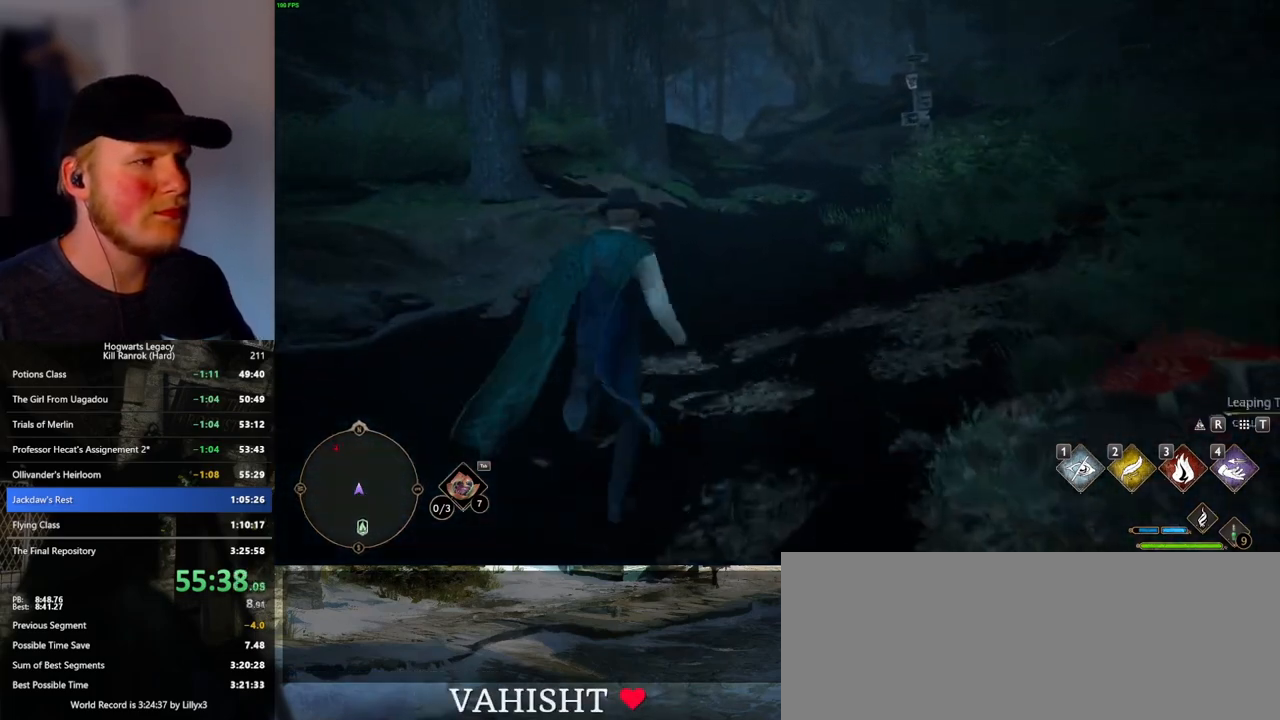
{"keys": ["w"], "mouse": [], "events": []}
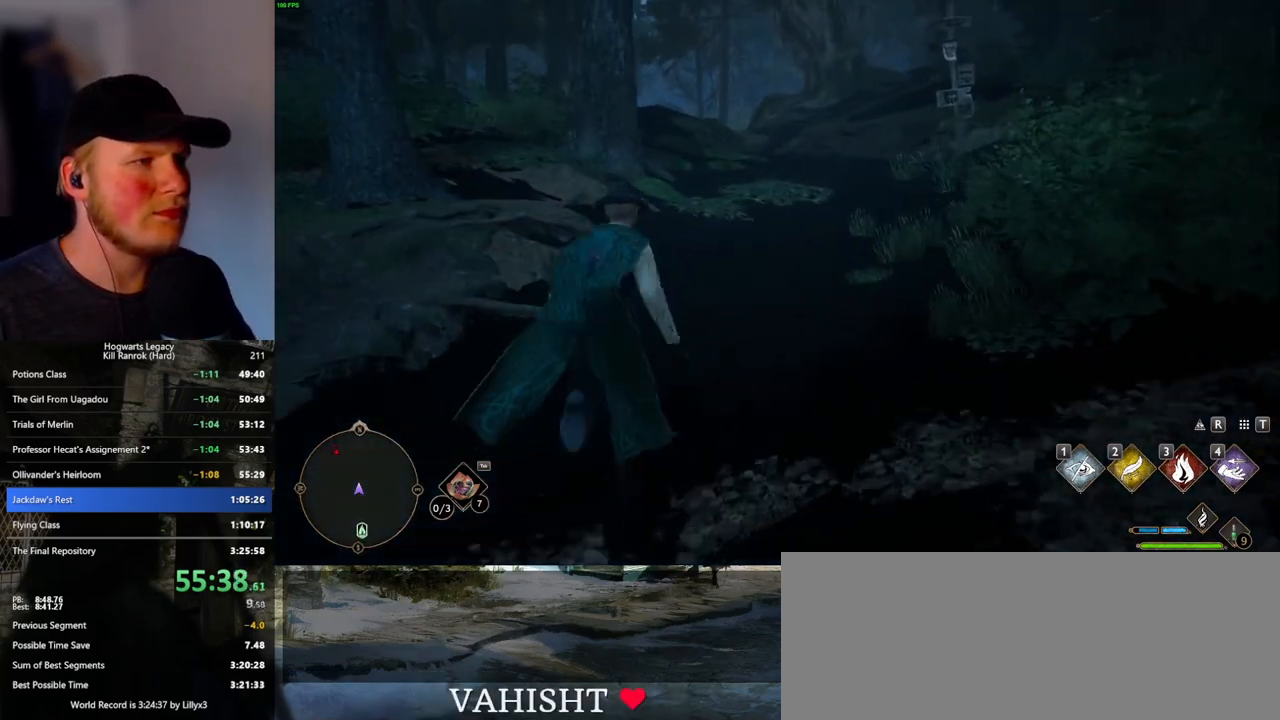
{"keys": ["w"], "mouse": [], "events": []}
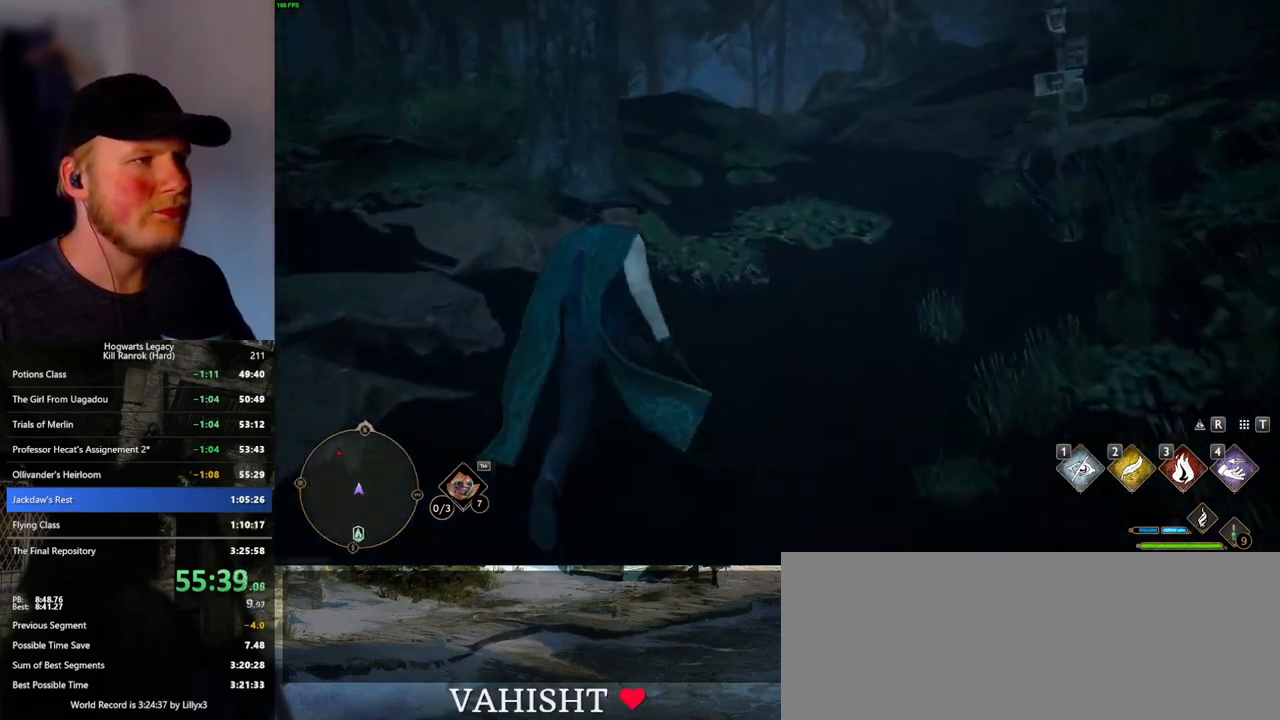
{"keys": ["w"], "mouse": [], "events": []}
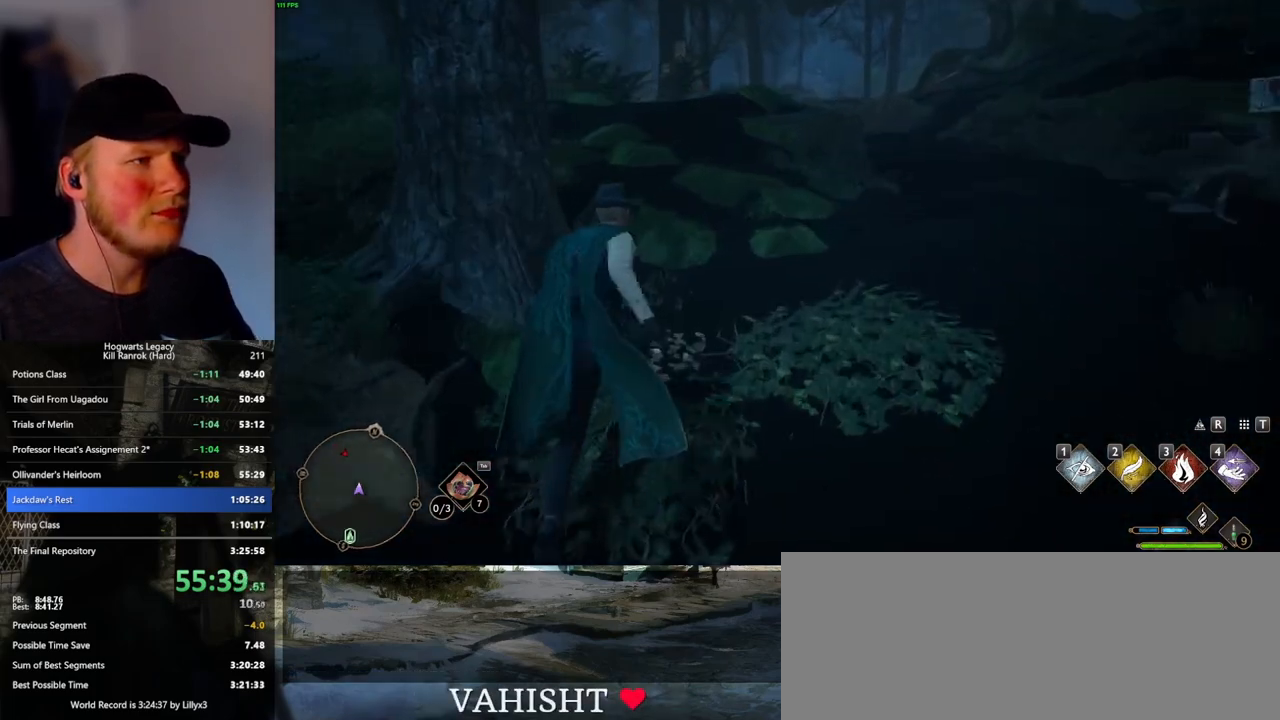
{"keys": ["w"], "mouse": [], "events": []}
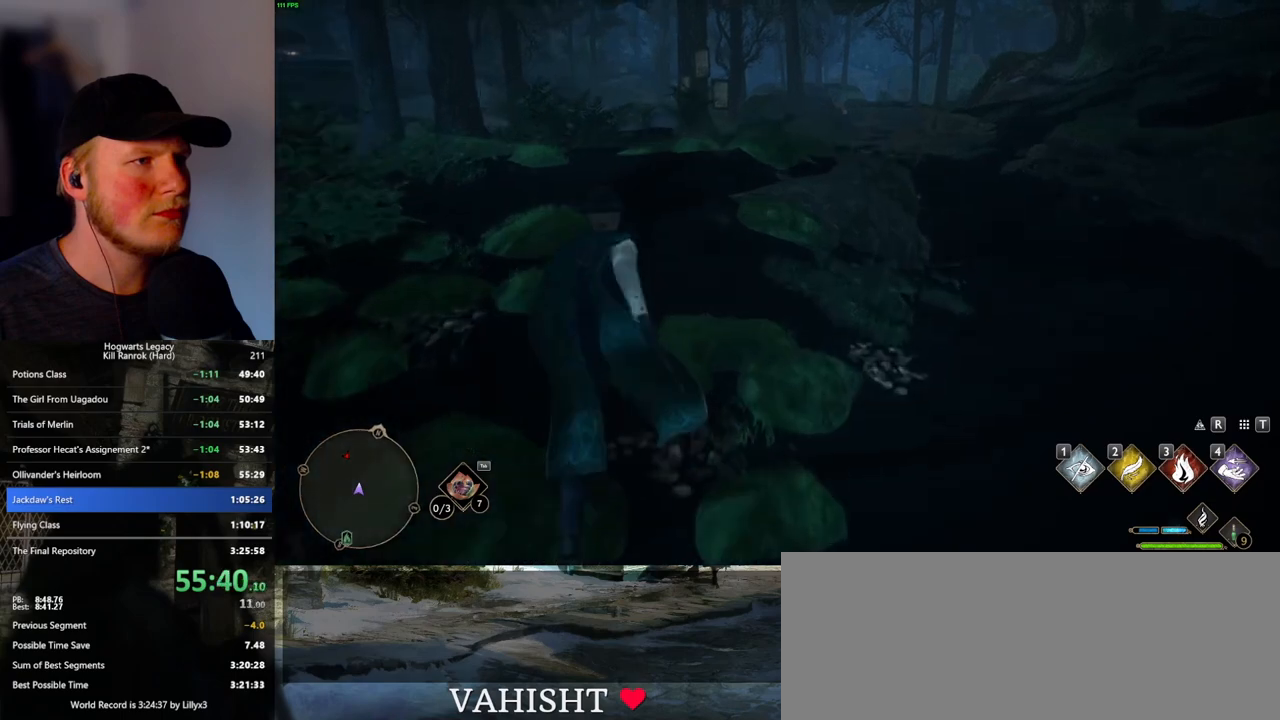
{"keys": ["w"], "mouse": [], "events": []}
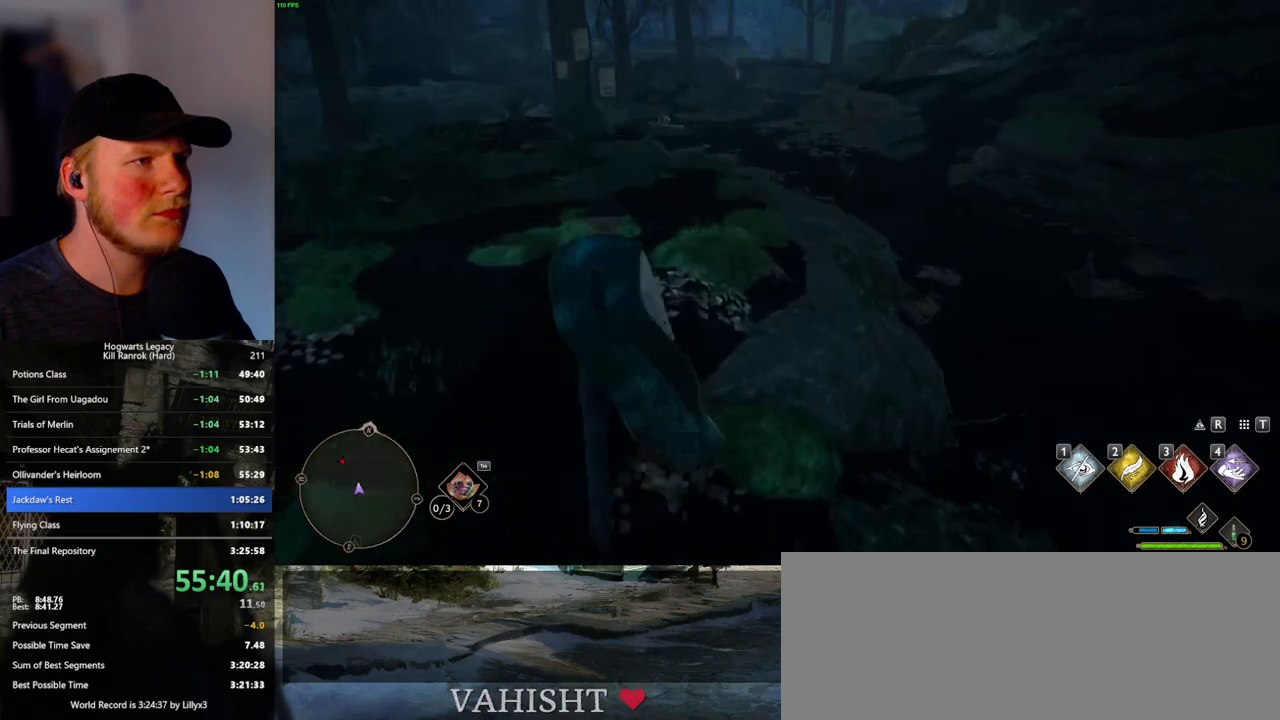
{"keys": ["w"], "mouse": [], "events": []}
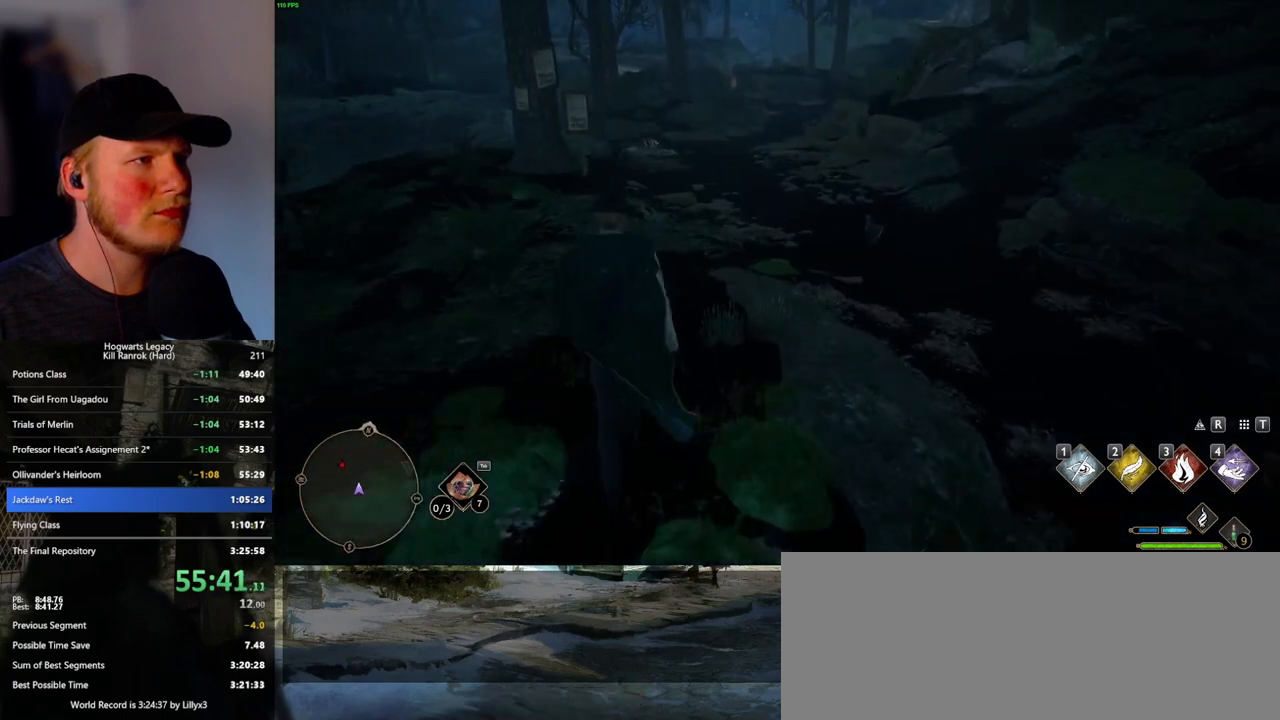
{"keys": ["w"], "mouse": [], "events": []}
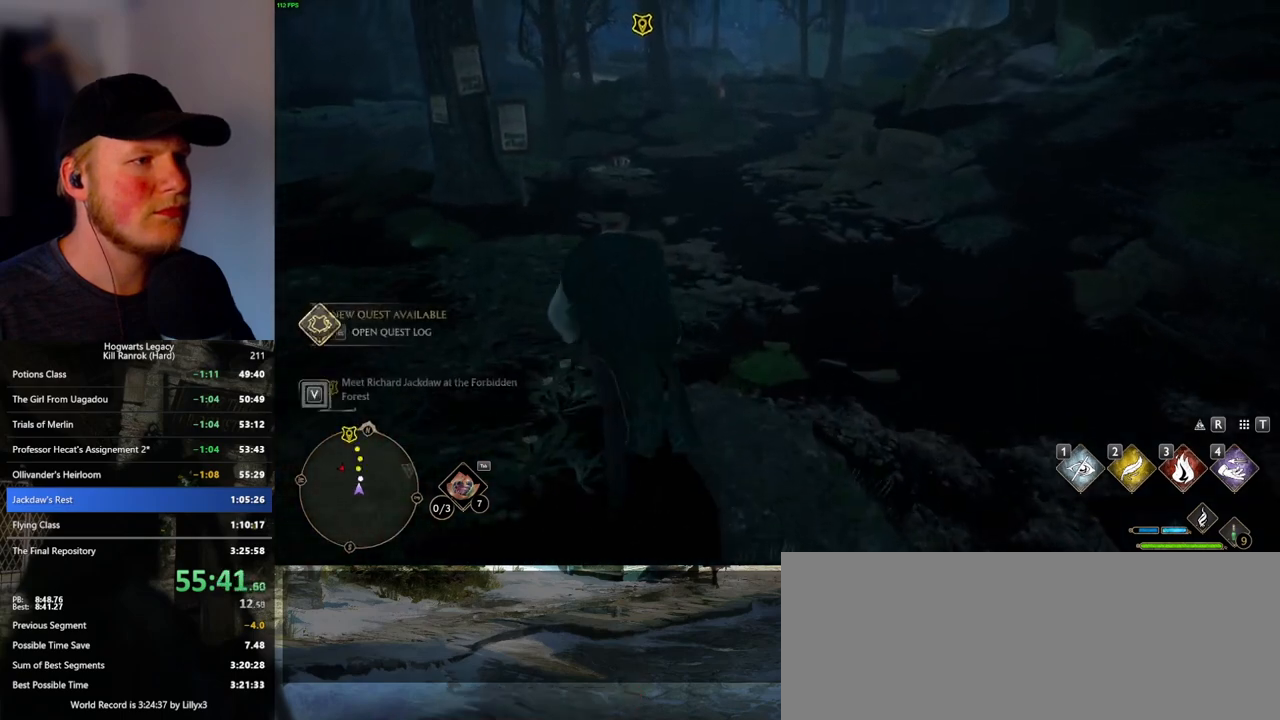
{"keys": ["w"], "mouse": [], "events": []}
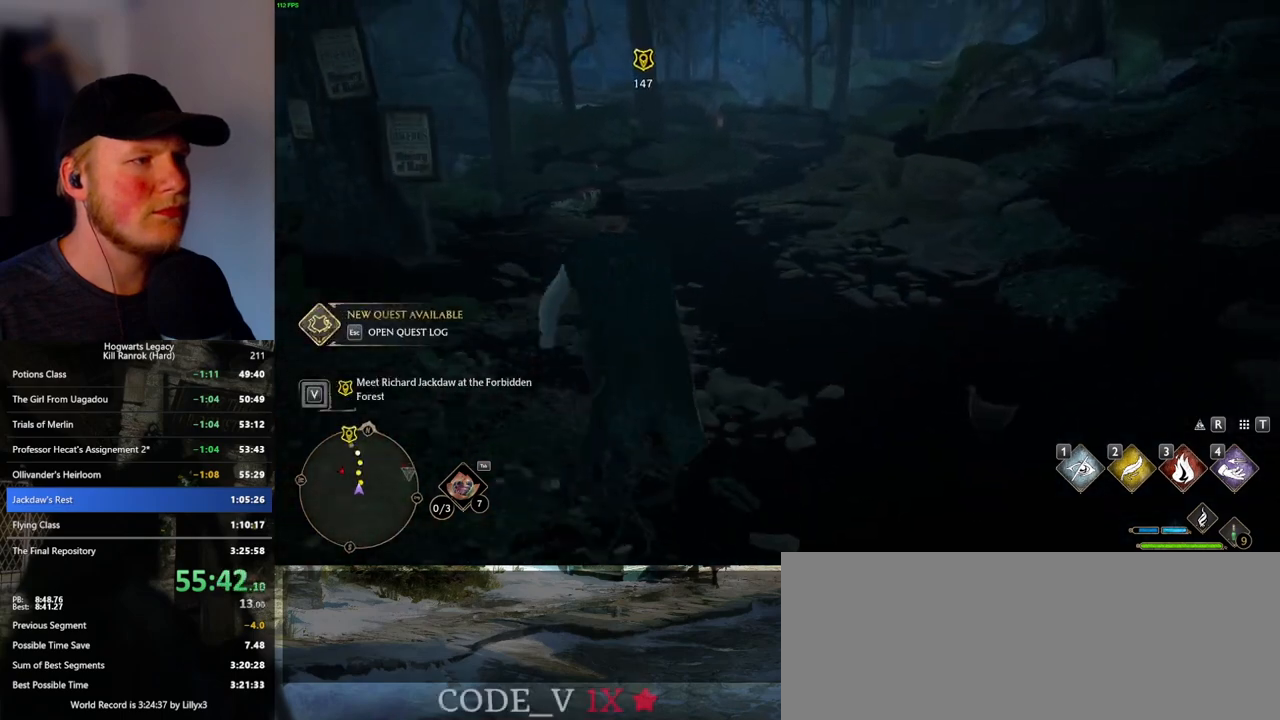
{"keys": ["w"], "mouse": [], "events": []}
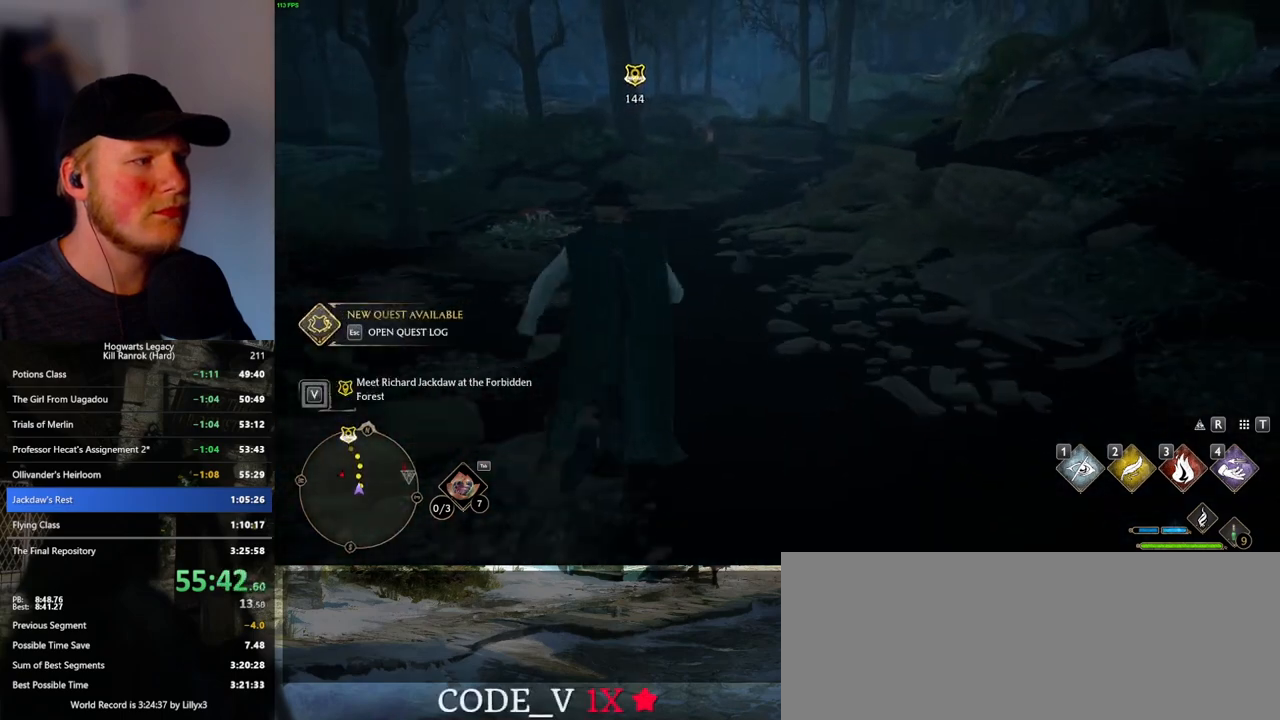
{"keys": ["w"], "mouse": [], "events": []}
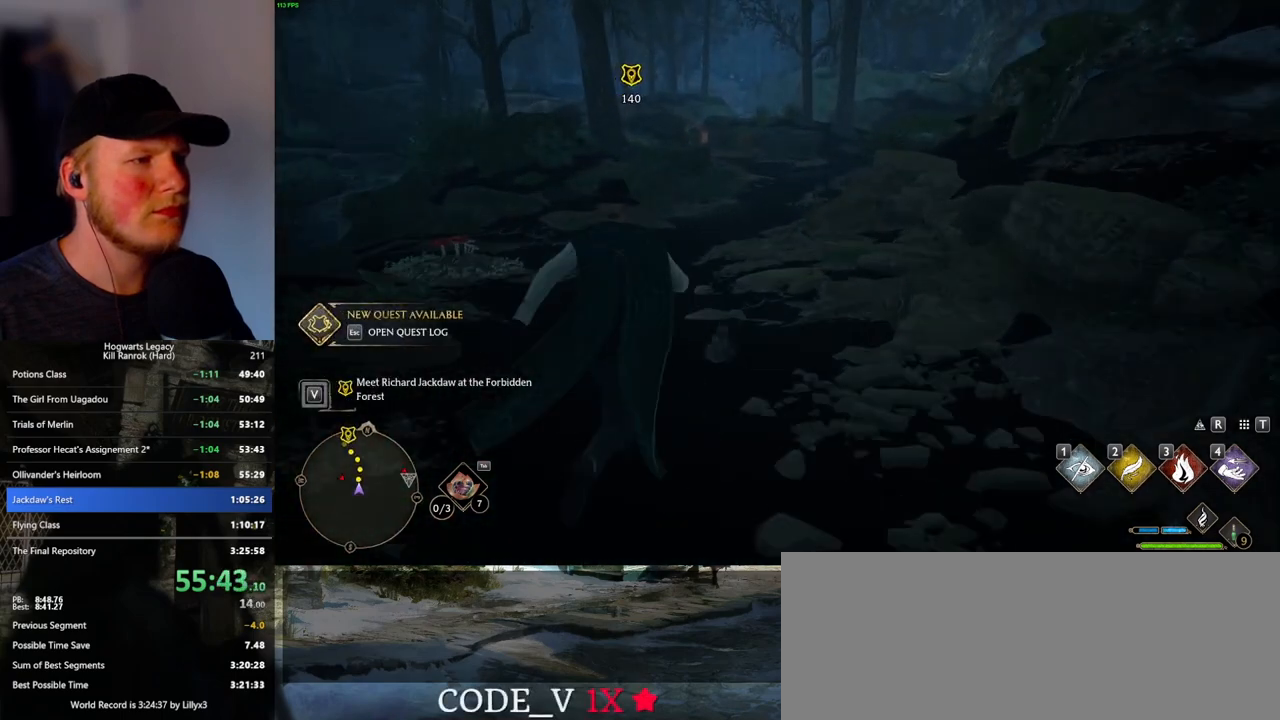
{"keys": ["w"], "mouse": [], "events": []}
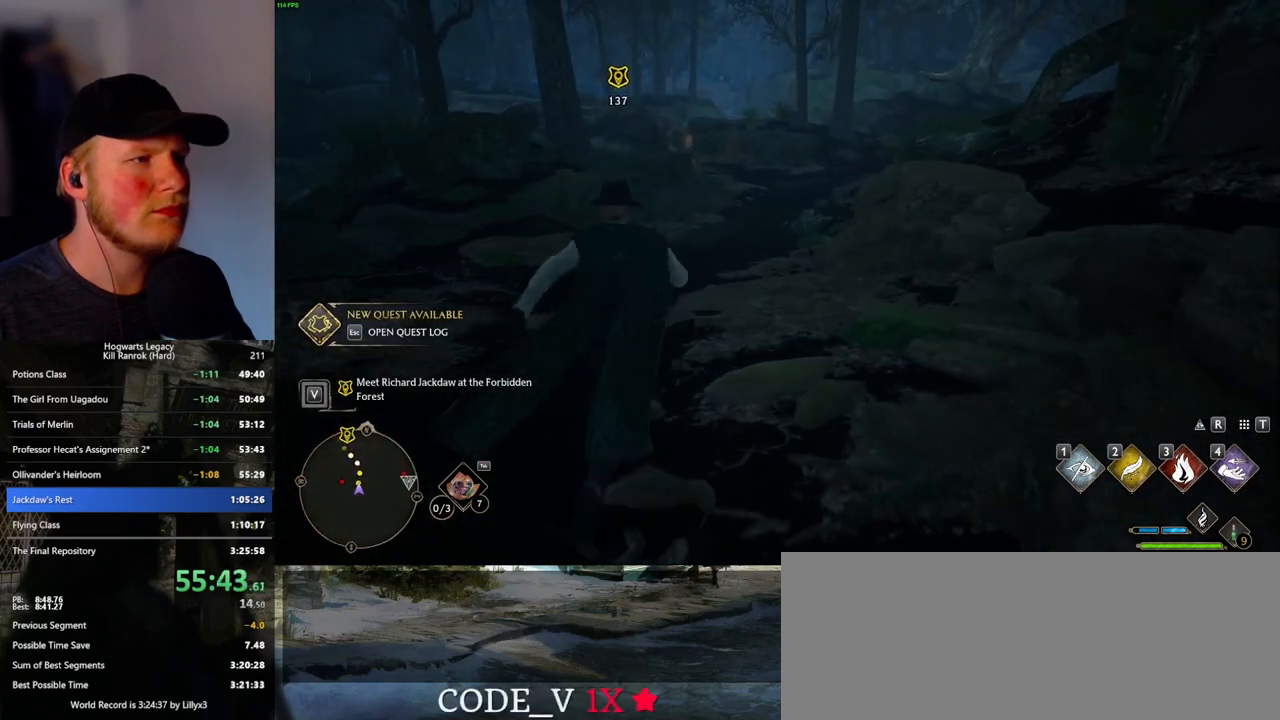
{"keys": ["w"], "mouse": [], "events": []}